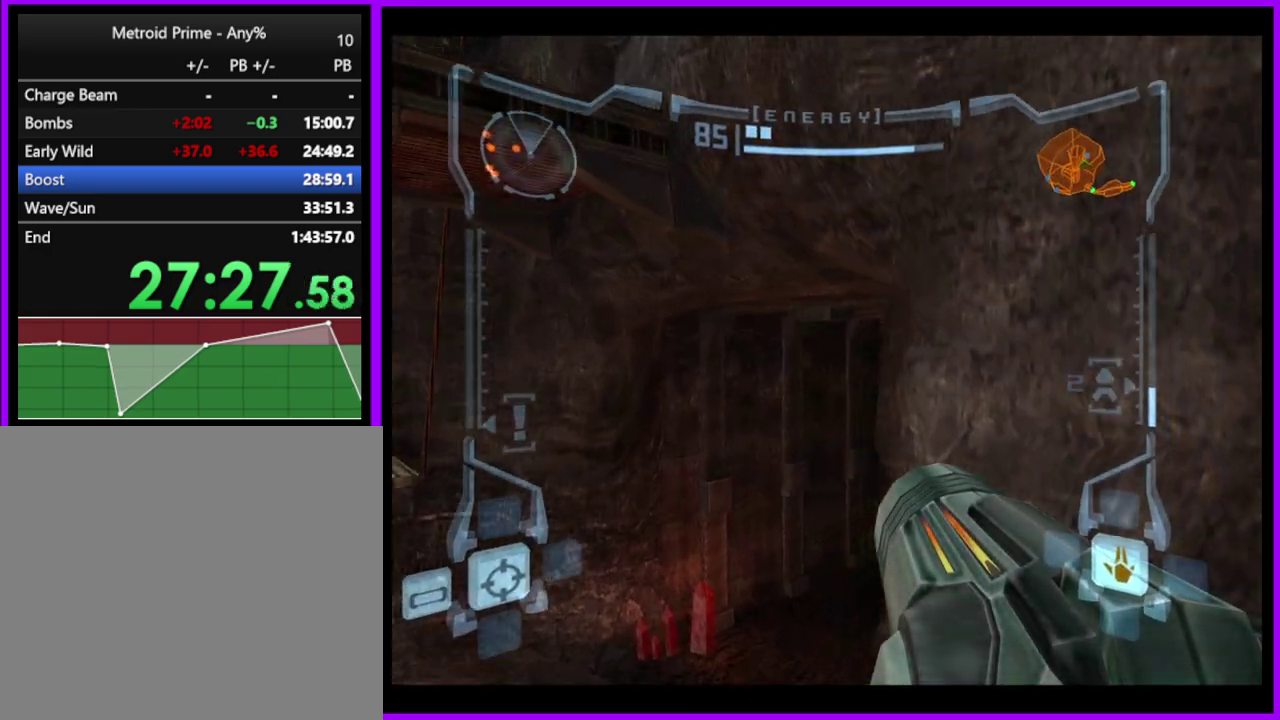
Gameplay with a controller (Nintendo layout); each line is a JSON object with the inputs held at the frame after it. "events" lists button and stick changes between this image and that frame as [ms after this image, input, new state], when the widget could be followed in between. Not read: L2 L3 R3.
{"buttons": ["L1"], "left_stick": "up", "right_stick": "center", "events": [[467, "L1", "down"], [467, "left_stick", "up"]]}
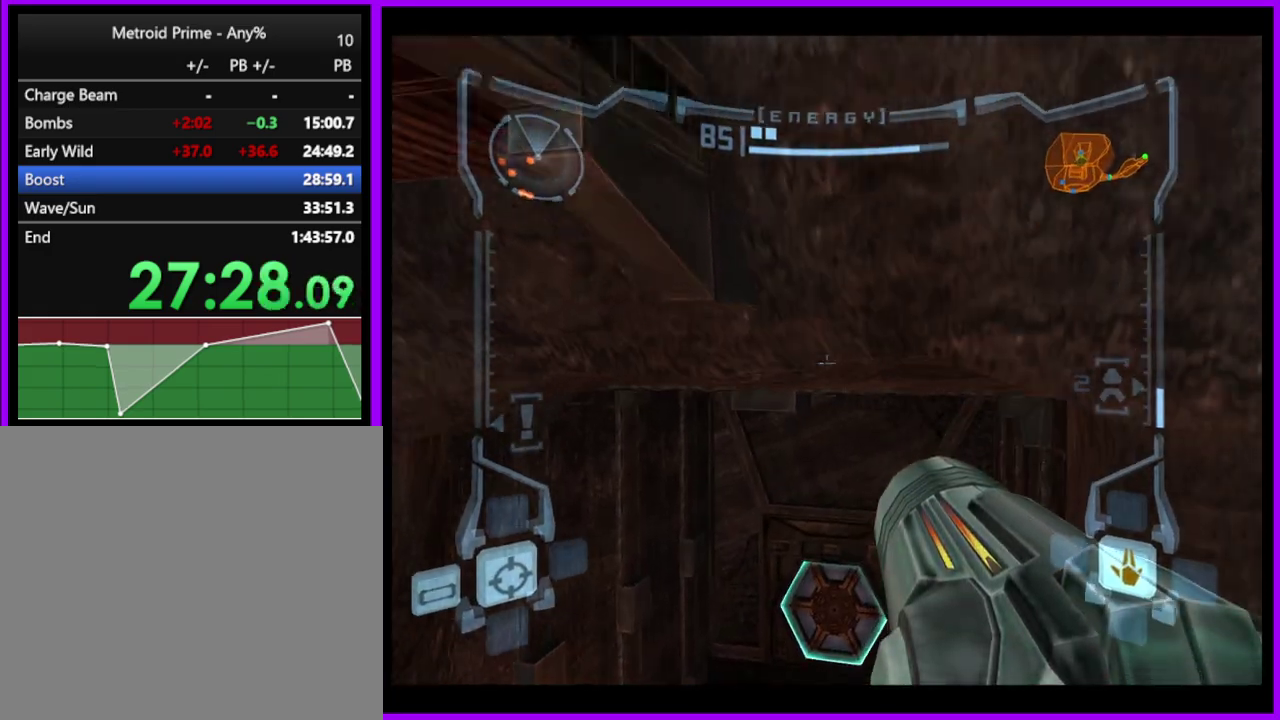
{"buttons": [], "left_stick": "up", "right_stick": "center", "events": [[183, "L1", "up"]]}
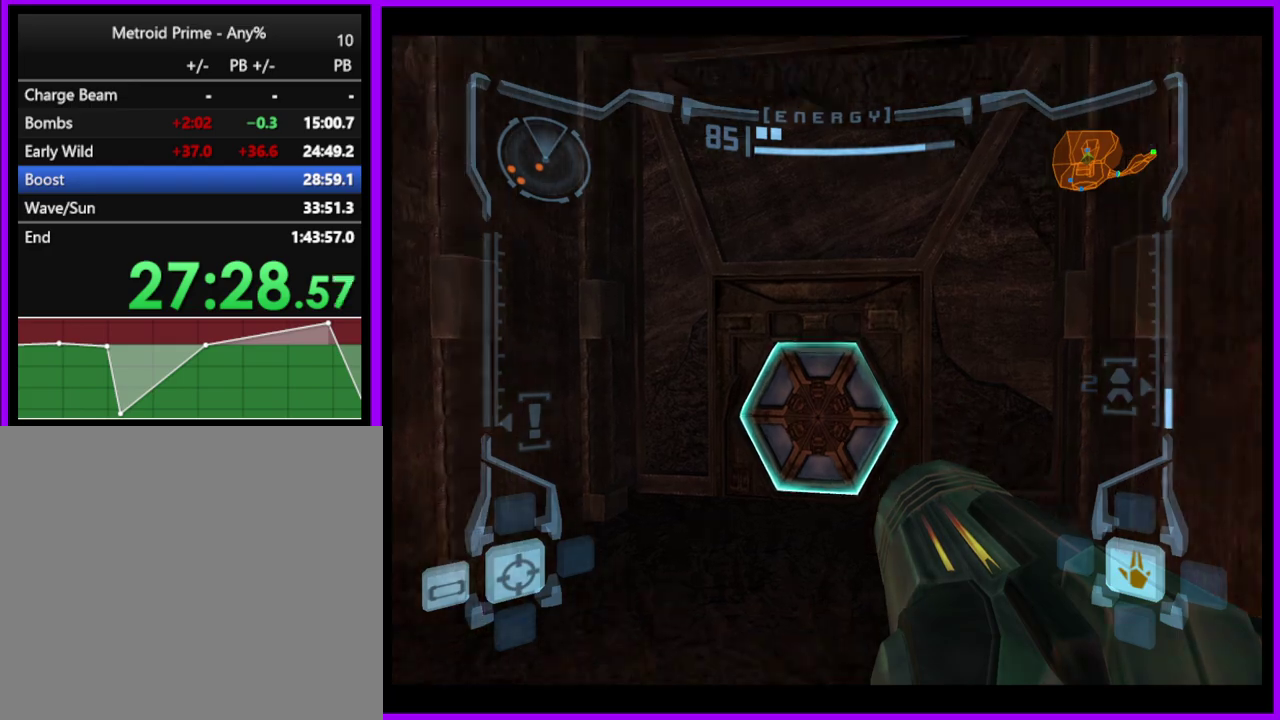
{"buttons": [], "left_stick": "up", "right_stick": "center", "events": [[133, "A", "down"], [200, "A", "up"], [433, "X", "down"], [500, "X", "up"]]}
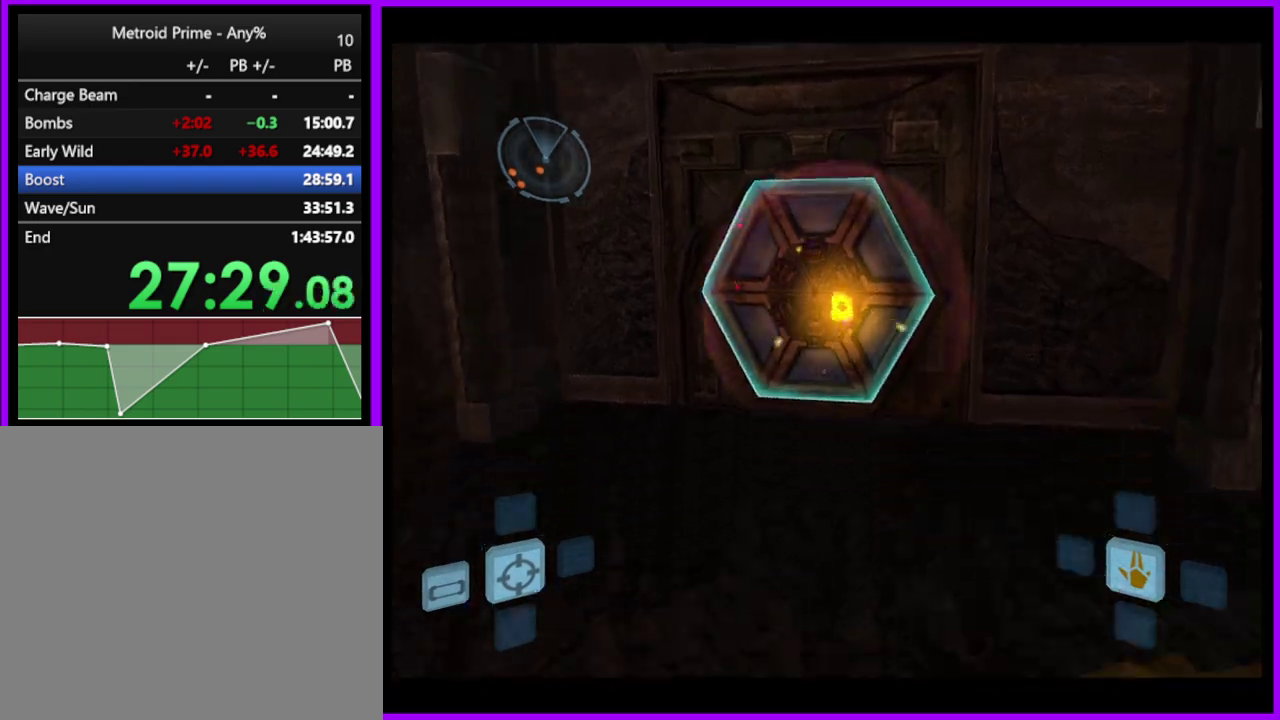
{"buttons": [], "left_stick": "up", "right_stick": "center", "events": []}
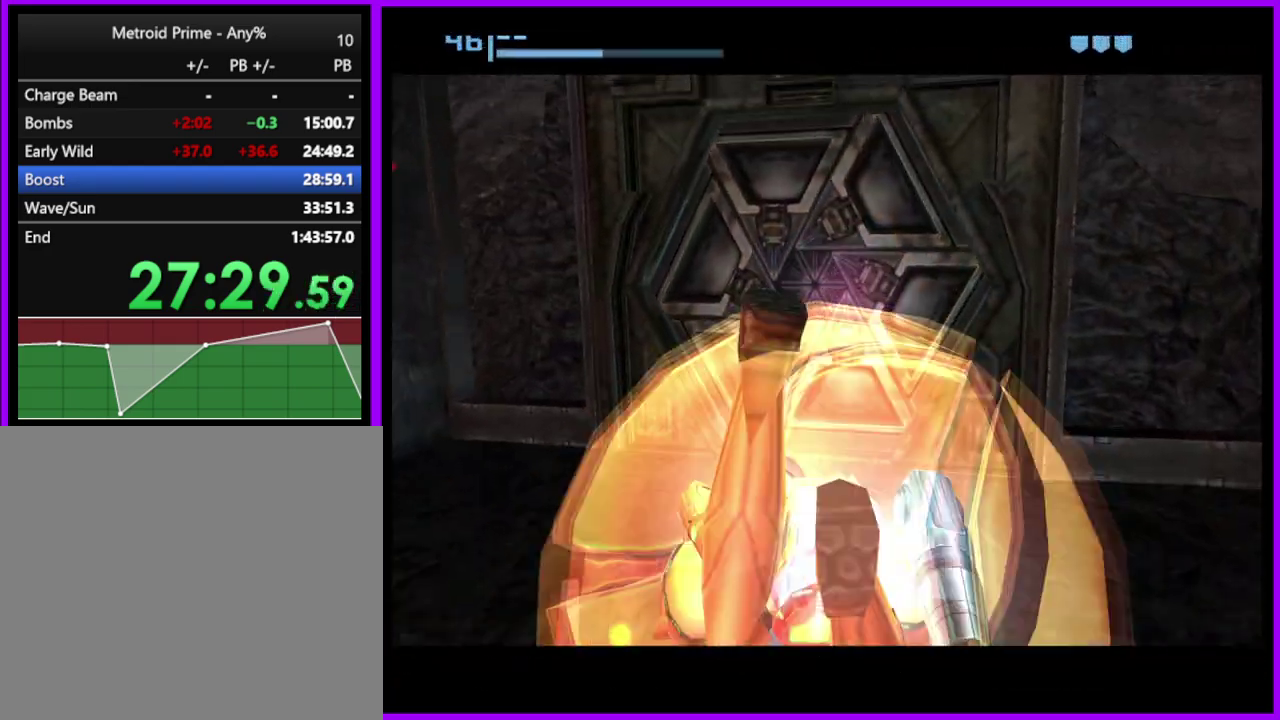
{"buttons": [], "left_stick": "up", "right_stick": "center", "events": []}
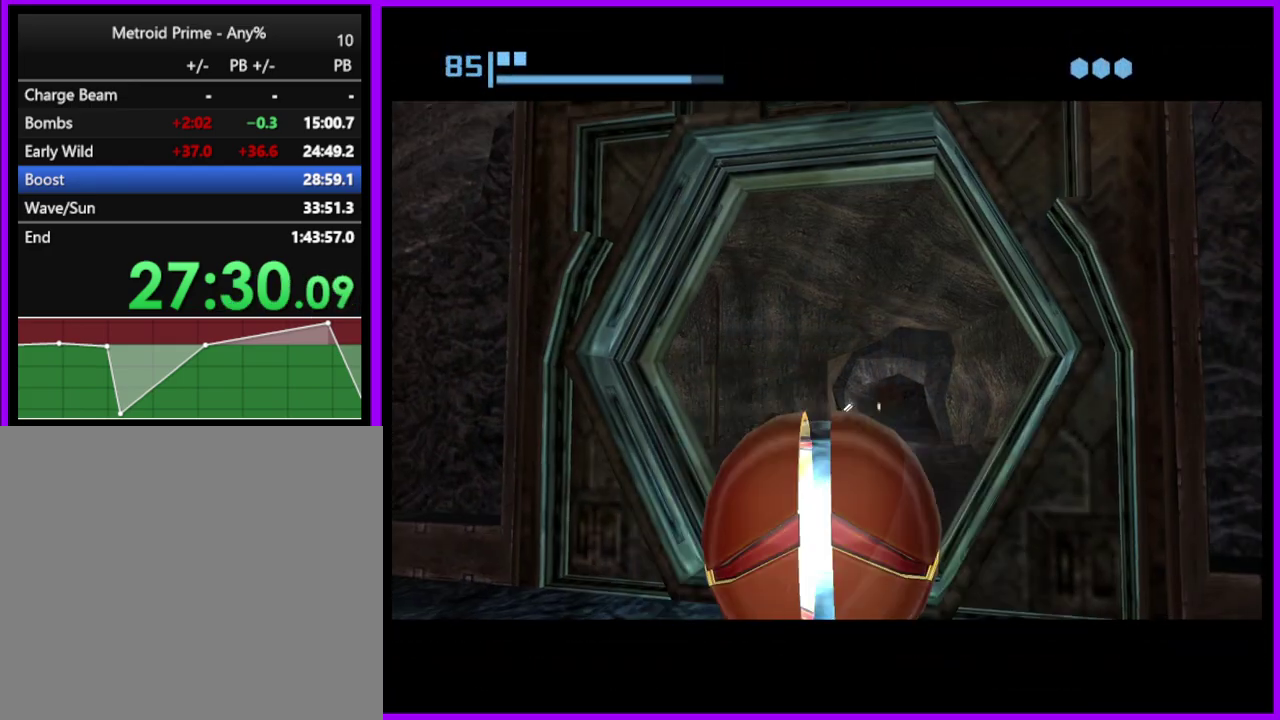
{"buttons": [], "left_stick": "up-right", "right_stick": "center", "events": [[500, "left_stick", "up-right"]]}
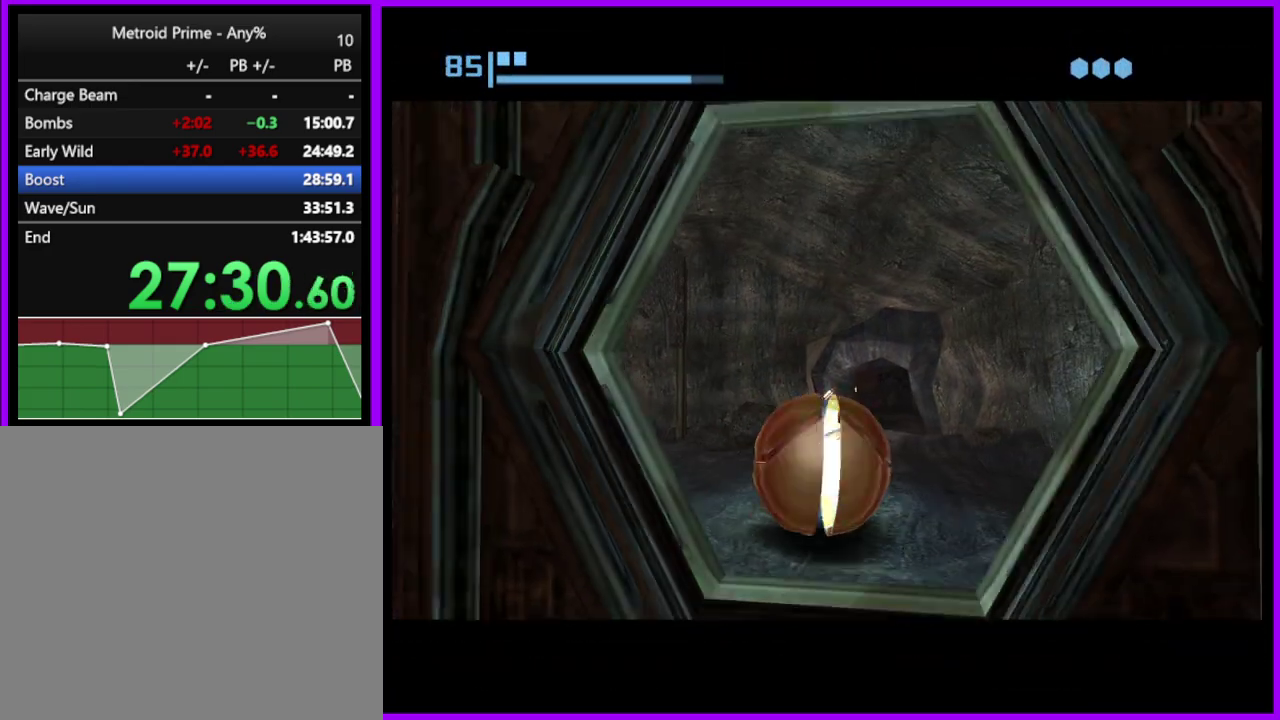
{"buttons": [], "left_stick": "up", "right_stick": "center", "events": [[133, "left_stick", "up"]]}
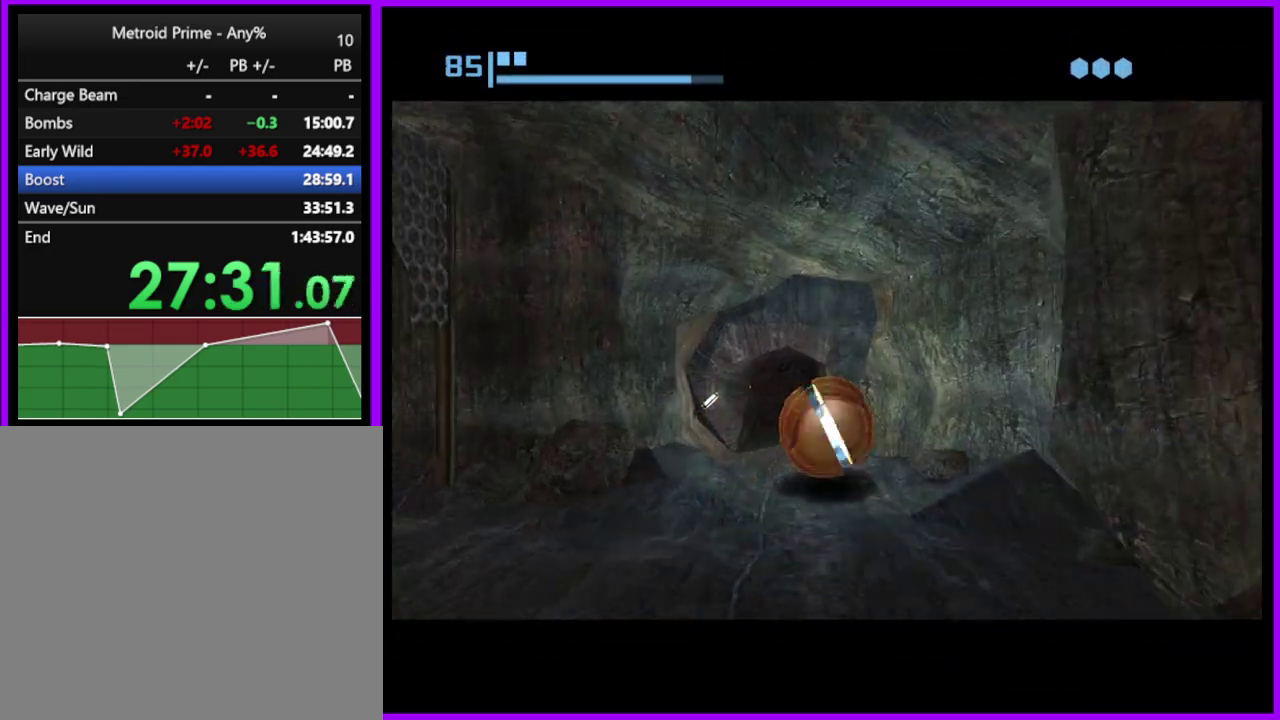
{"buttons": [], "left_stick": "center", "right_stick": "center", "events": [[383, "left_stick", "up-right"], [483, "left_stick", "center"]]}
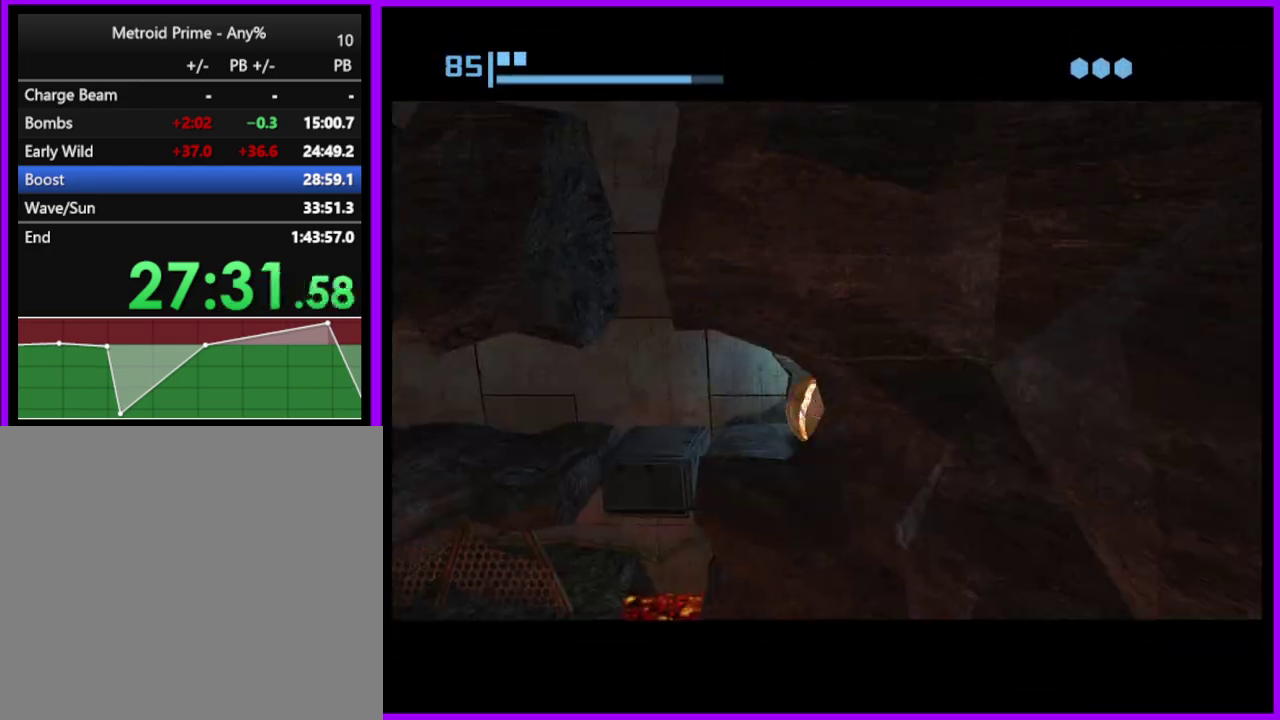
{"buttons": [], "left_stick": "center", "right_stick": "center", "events": [[217, "left_stick", "up"], [283, "left_stick", "center"]]}
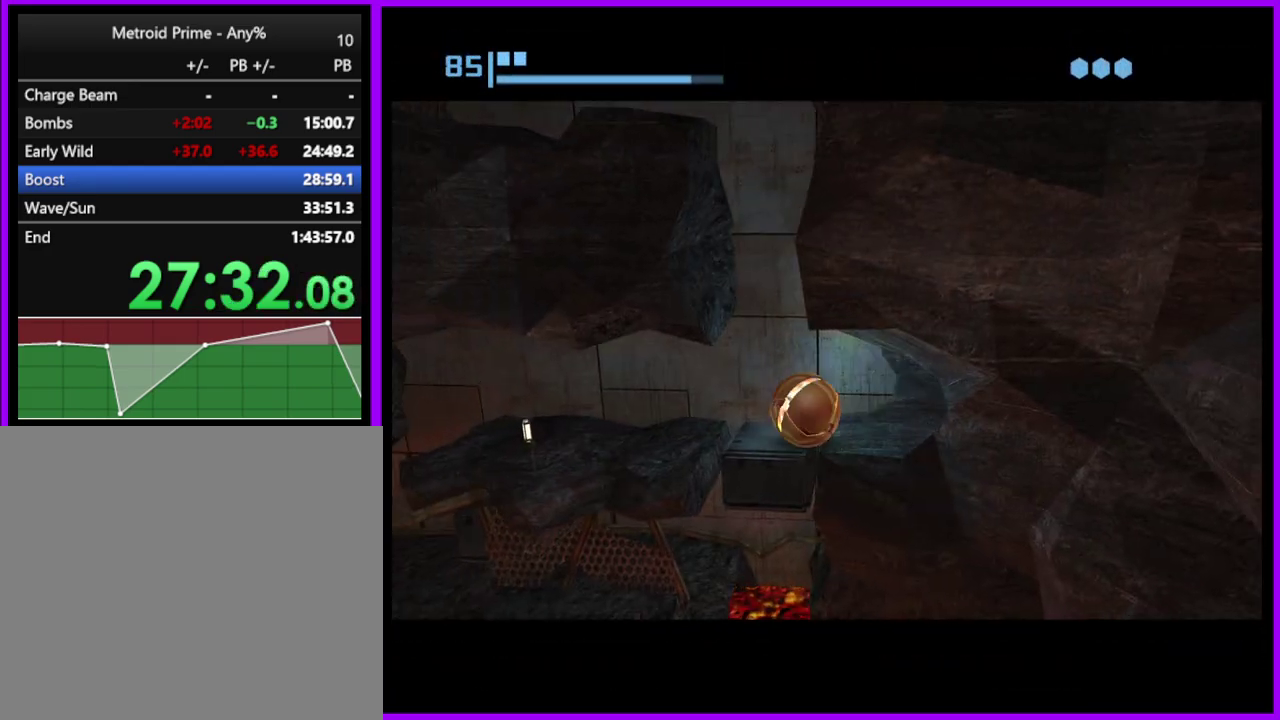
{"buttons": [], "left_stick": "center", "right_stick": "center", "events": [[233, "A", "down"], [283, "left_stick", "left"], [333, "A", "up"], [333, "left_stick", "center"]]}
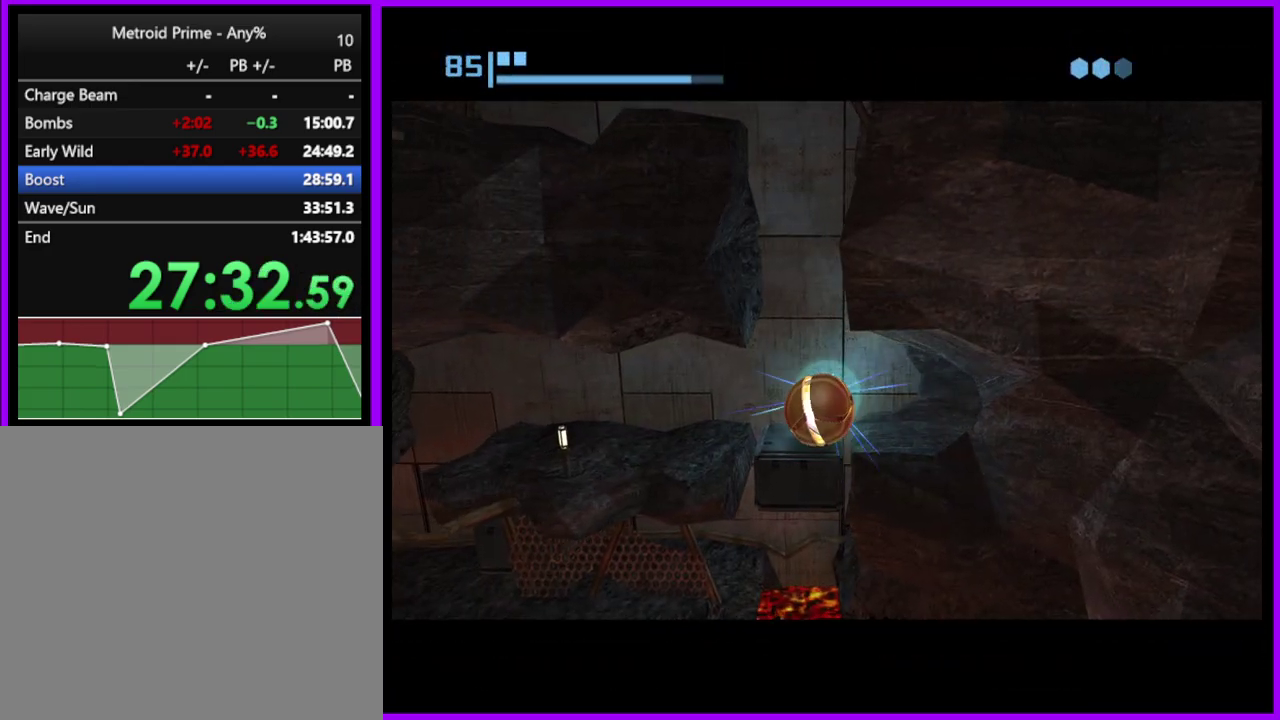
{"buttons": [], "left_stick": "up-left", "right_stick": "center", "events": [[183, "left_stick", "left"], [233, "left_stick", "center"], [450, "left_stick", "up-left"]]}
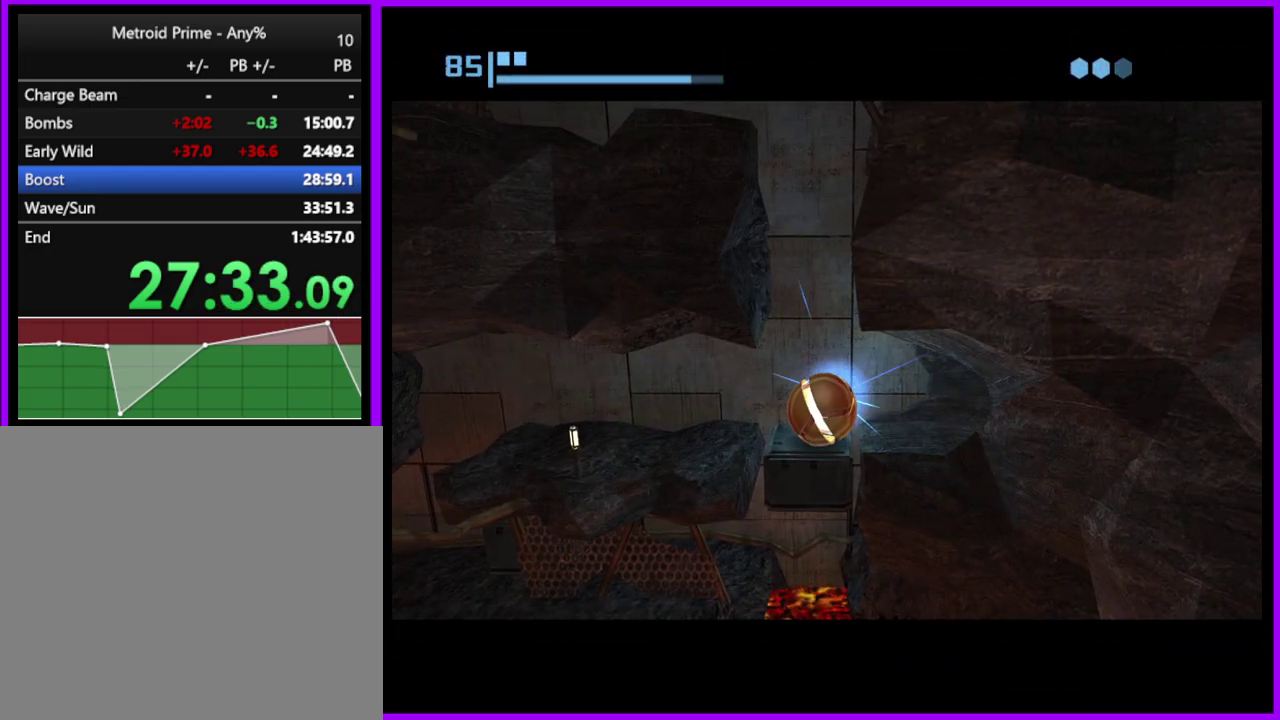
{"buttons": ["A"], "left_stick": "center", "right_stick": "center", "events": [[50, "left_stick", "center"], [200, "A", "down"], [283, "A", "up"], [500, "A", "down"]]}
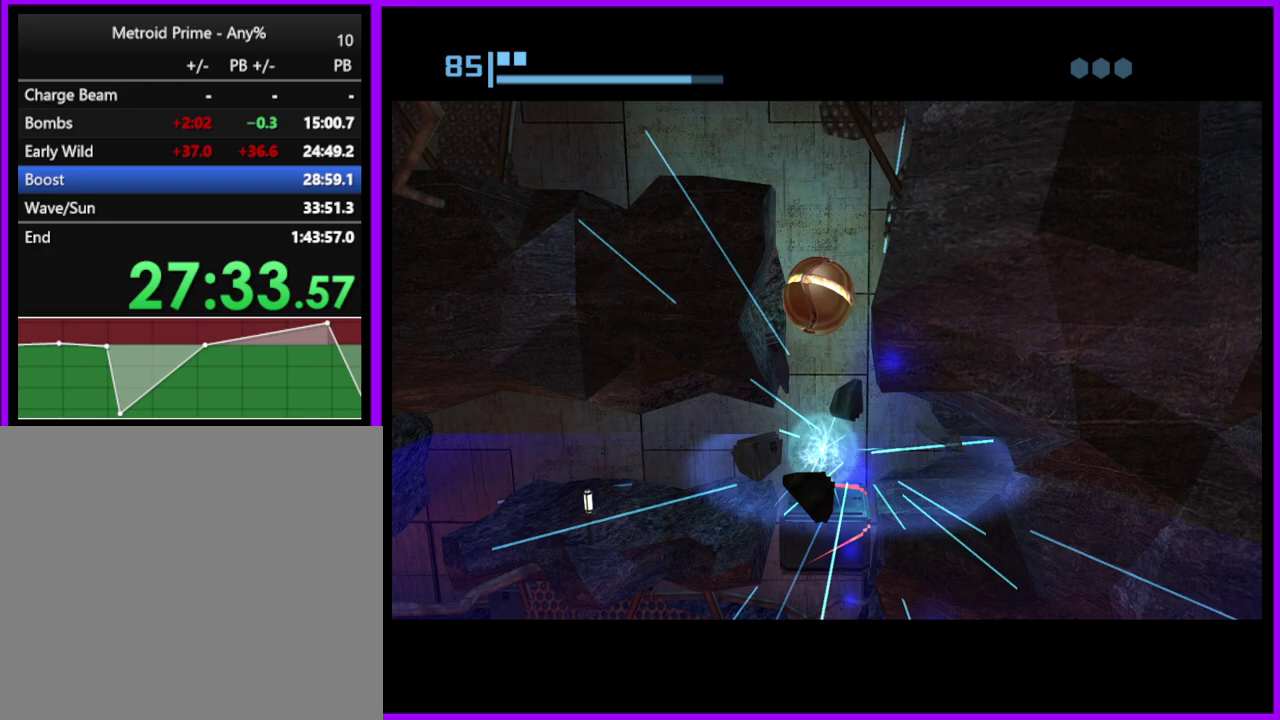
{"buttons": [], "left_stick": "right", "right_stick": "center", "events": [[83, "A", "up"], [467, "left_stick", "right"]]}
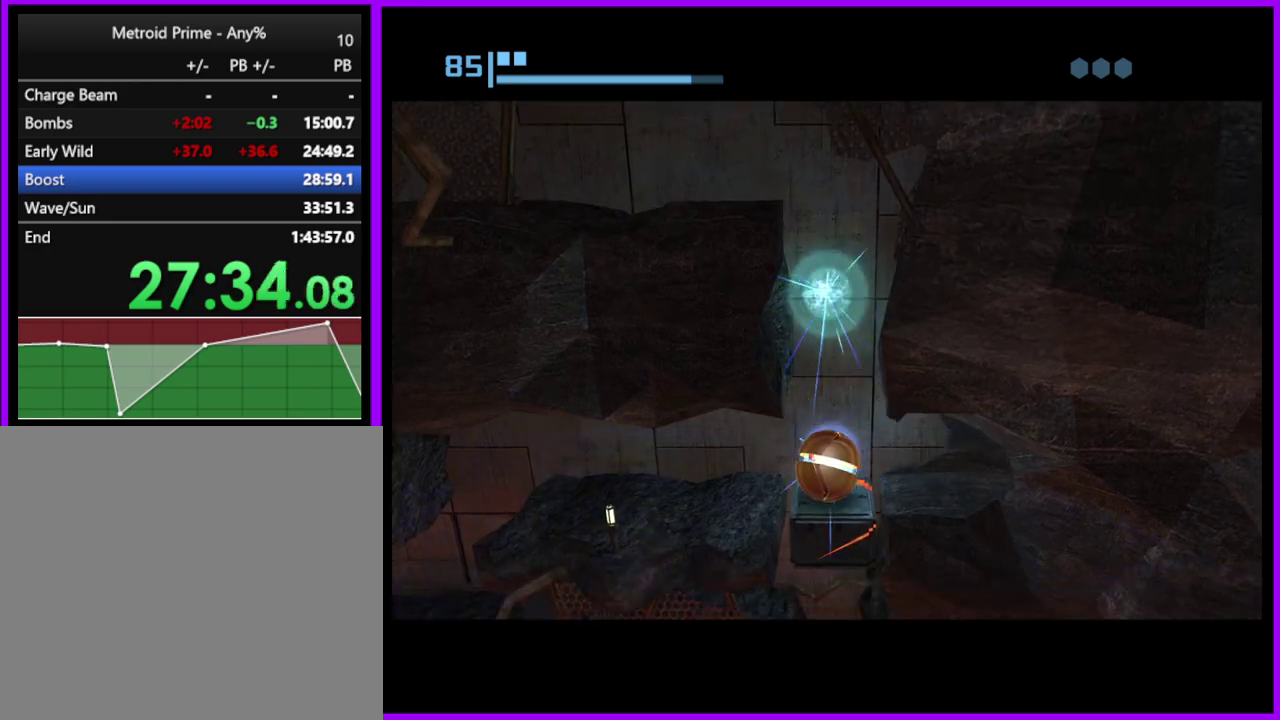
{"buttons": [], "left_stick": "left", "right_stick": "center", "events": [[17, "left_stick", "center"], [467, "left_stick", "left"]]}
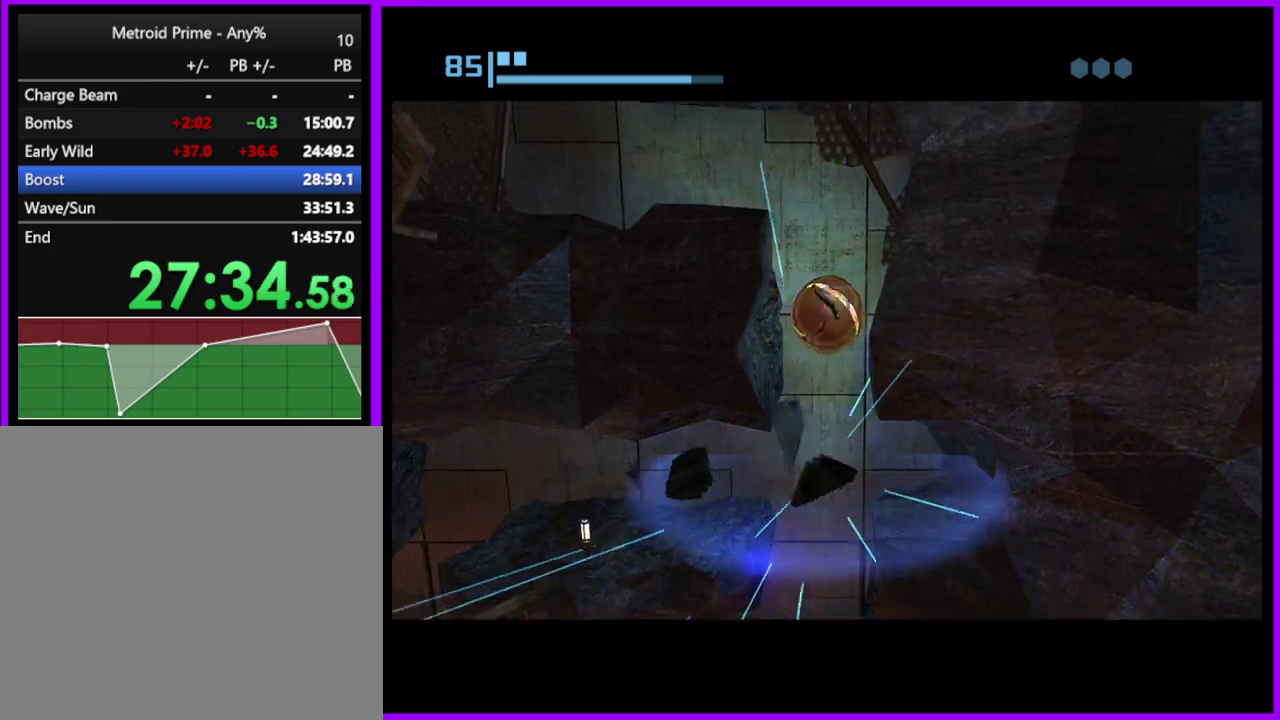
{"buttons": [], "left_stick": "left", "right_stick": "center", "events": []}
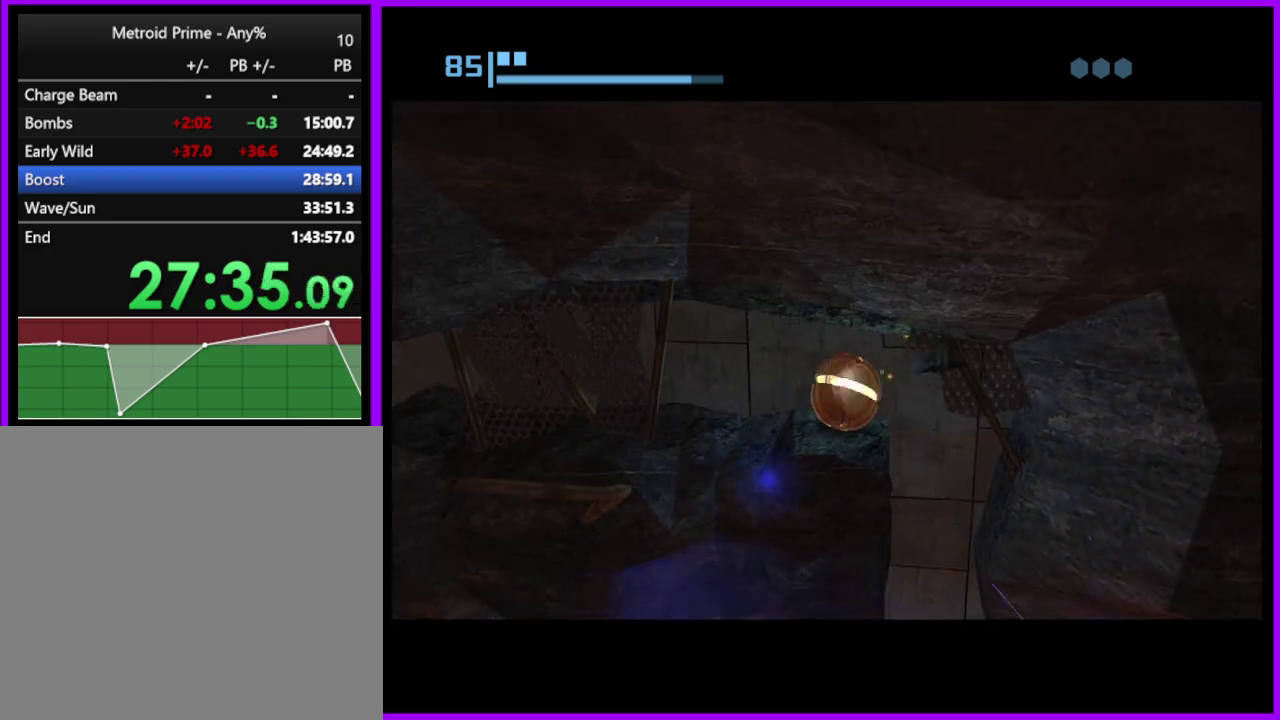
{"buttons": [], "left_stick": "up-left", "right_stick": "center", "events": [[450, "left_stick", "up-left"]]}
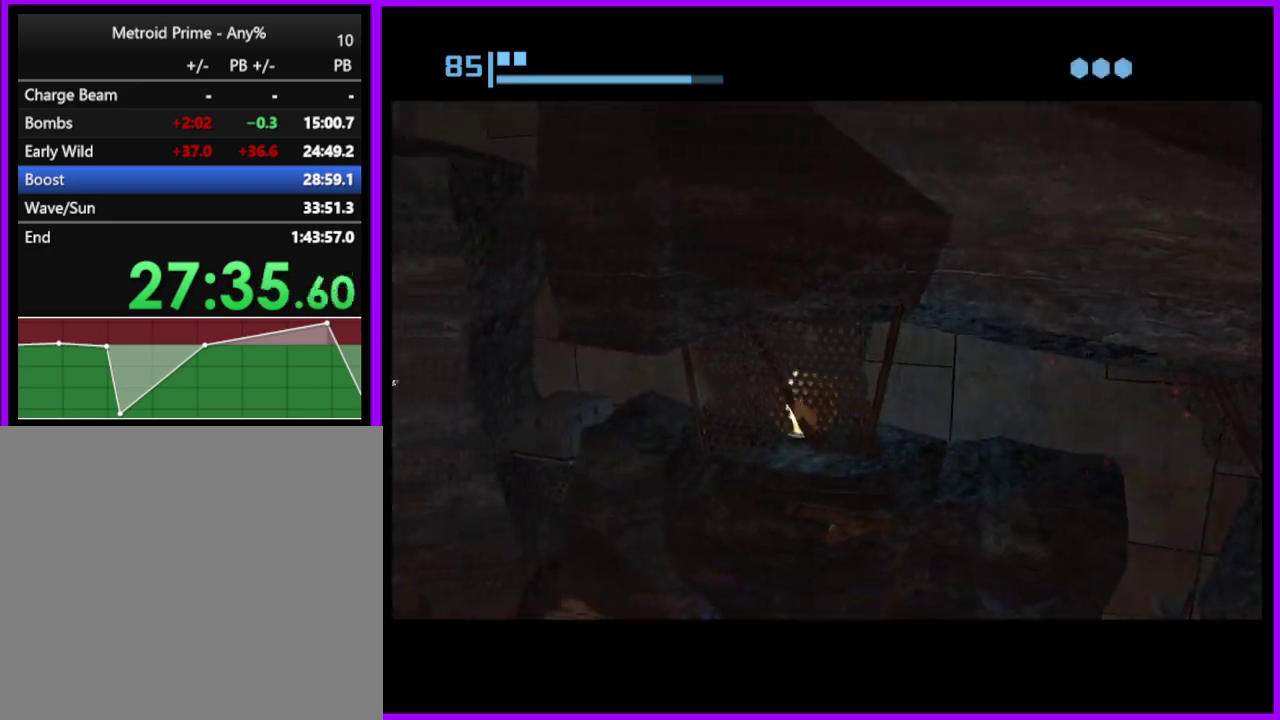
{"buttons": [], "left_stick": "center", "right_stick": "center", "events": [[367, "left_stick", "center"]]}
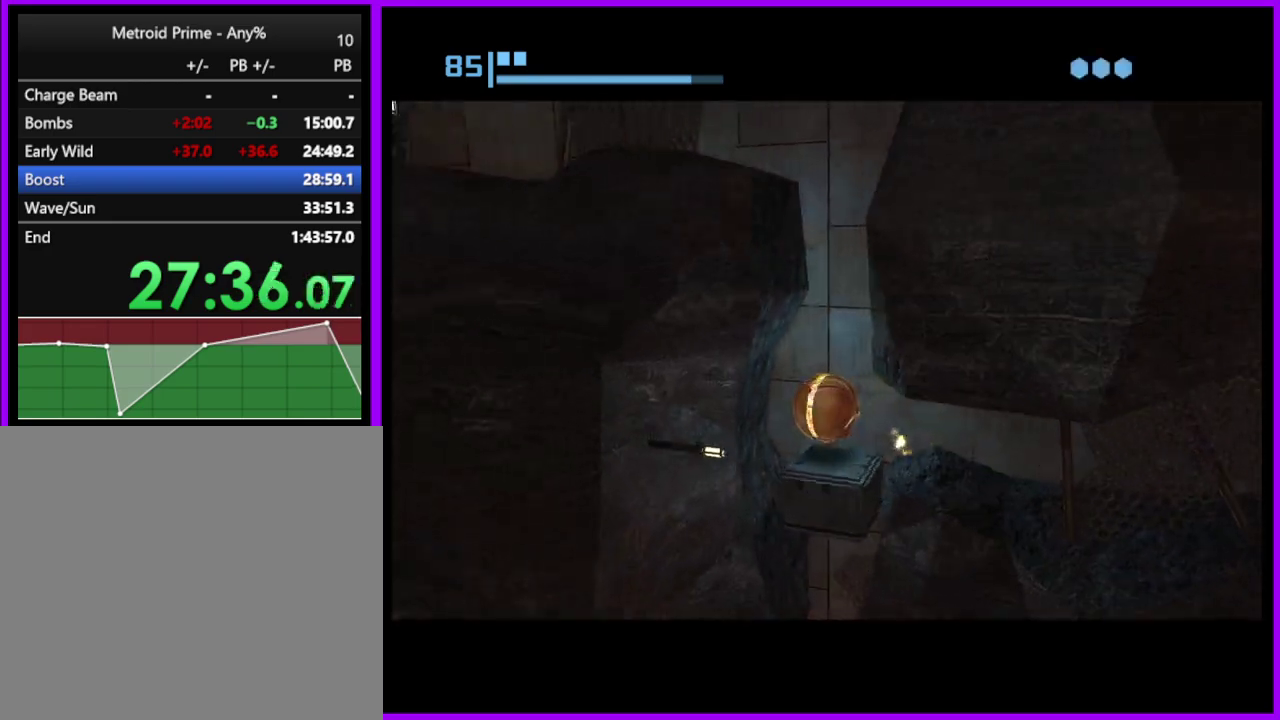
{"buttons": [], "left_stick": "center", "right_stick": "center", "events": [[83, "A", "down"], [183, "A", "up"]]}
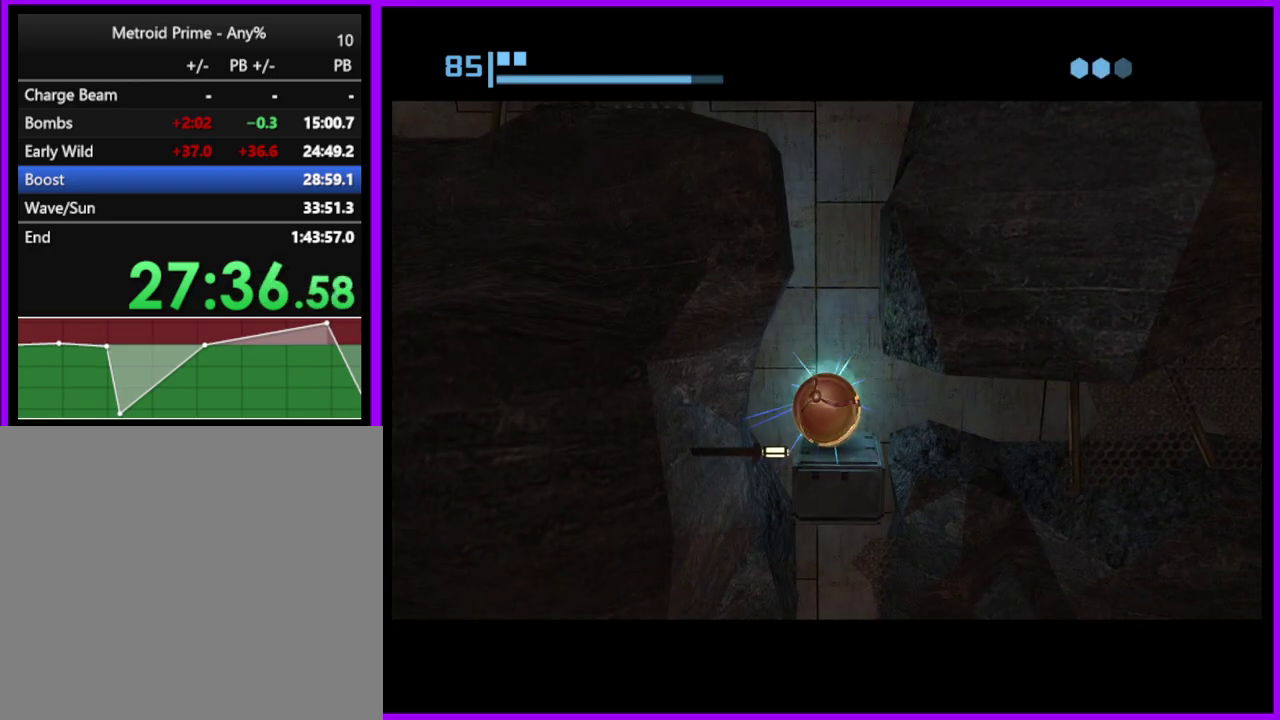
{"buttons": [], "left_stick": "center", "right_stick": "center", "events": []}
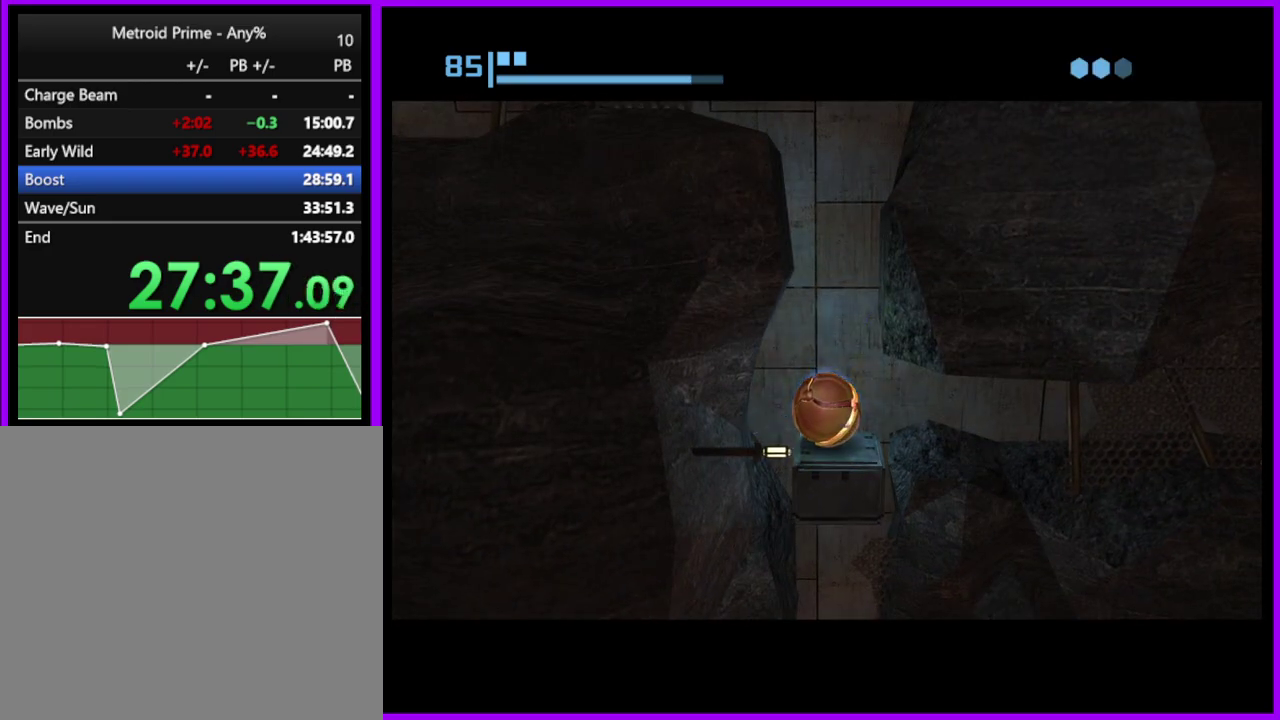
{"buttons": [], "left_stick": "center", "right_stick": "center", "events": [[33, "A", "down"], [133, "A", "up"], [333, "A", "down"], [417, "A", "up"]]}
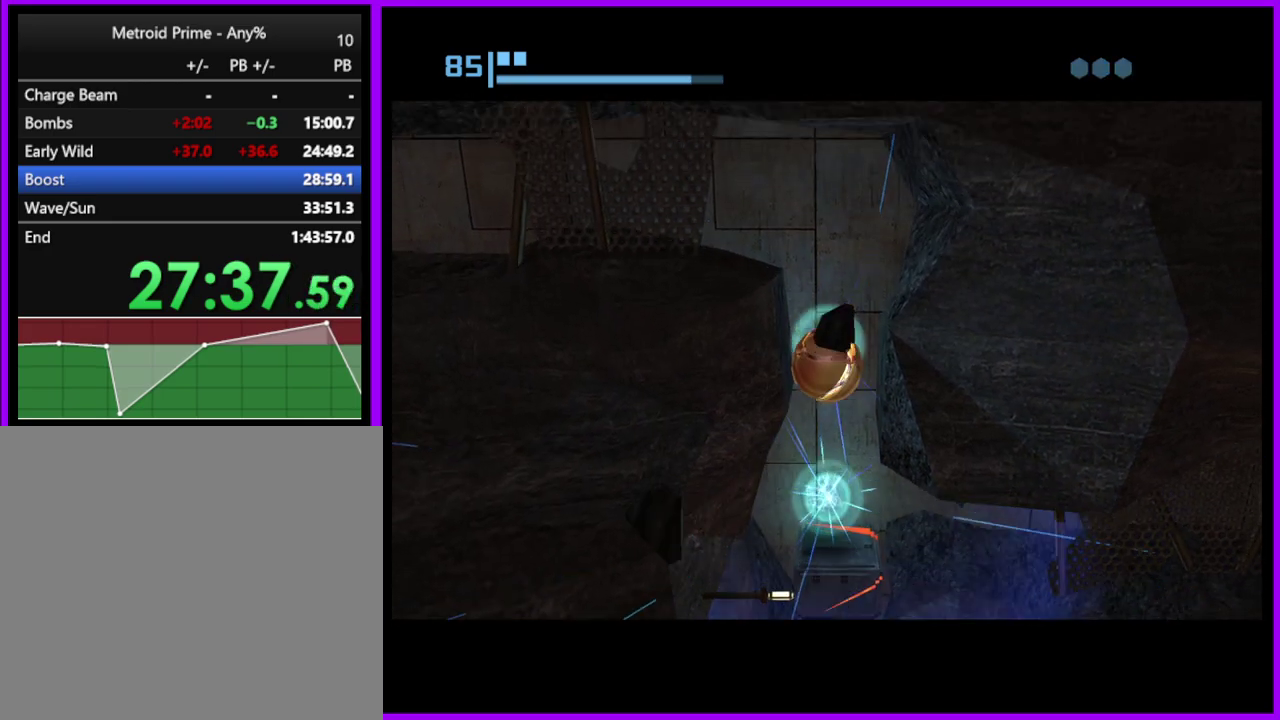
{"buttons": [], "left_stick": "center", "right_stick": "center", "events": []}
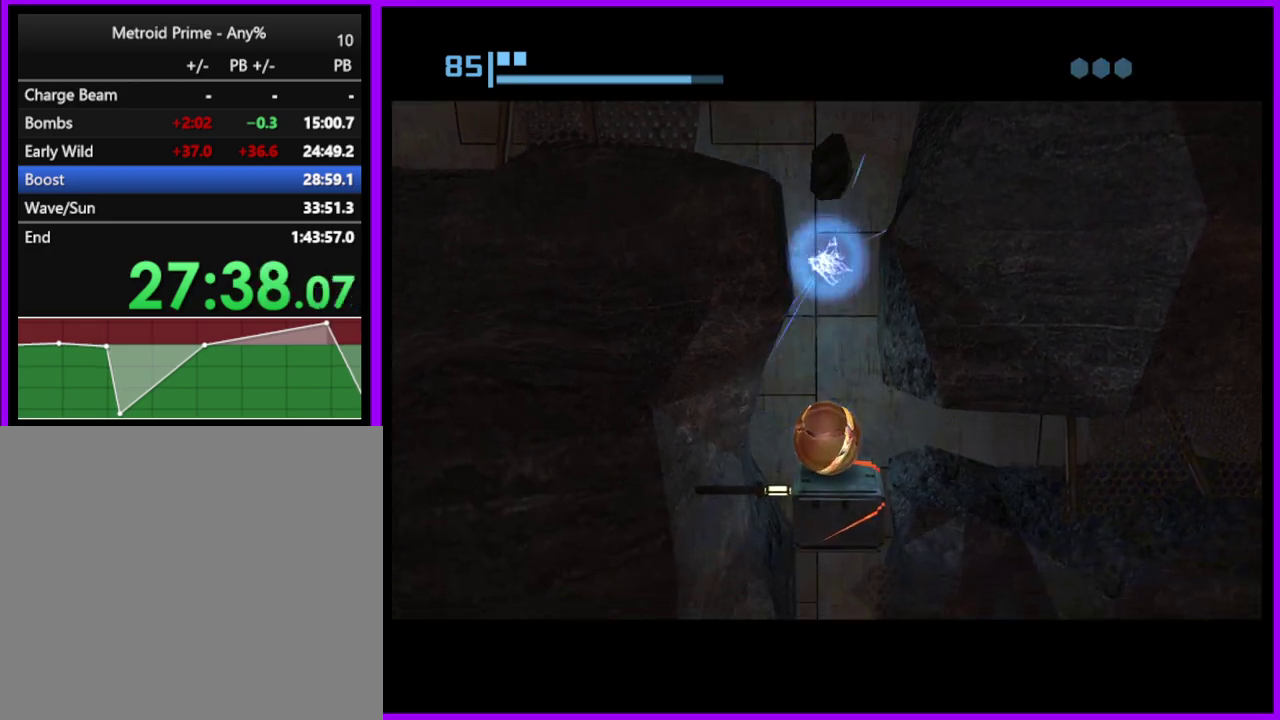
{"buttons": [], "left_stick": "left", "right_stick": "center", "events": [[317, "left_stick", "left"]]}
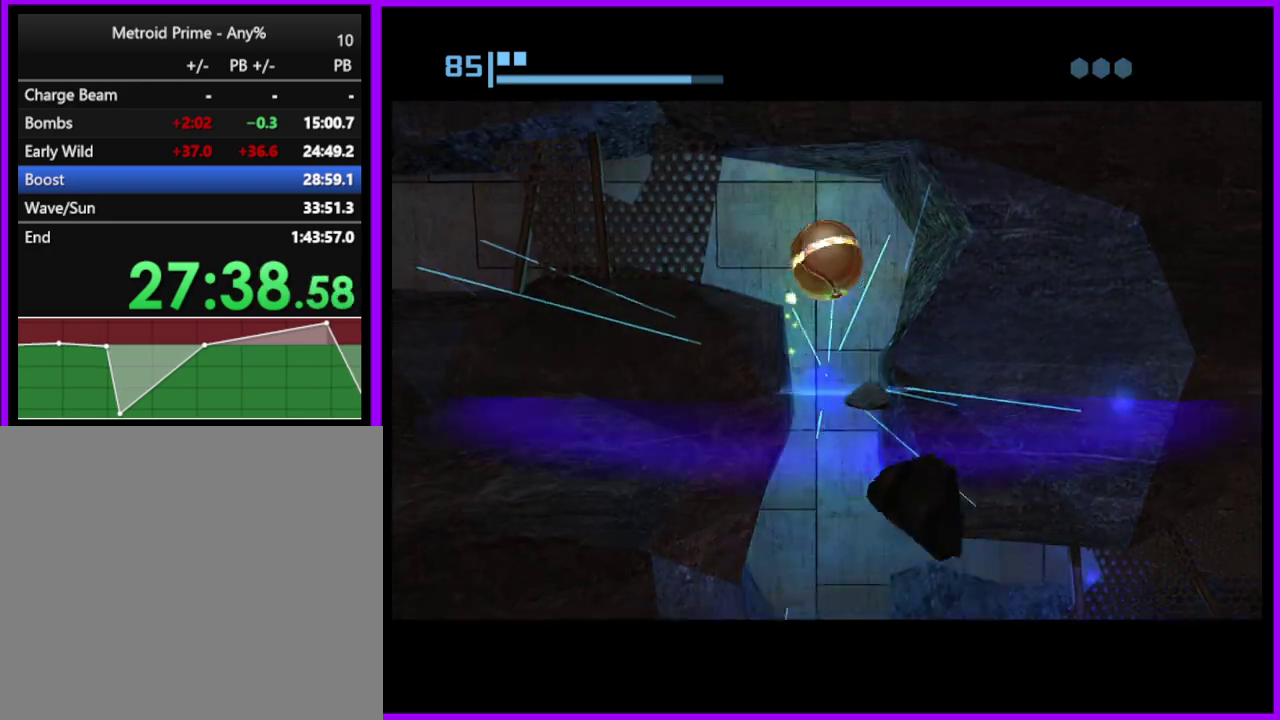
{"buttons": [], "left_stick": "left", "right_stick": "center", "events": []}
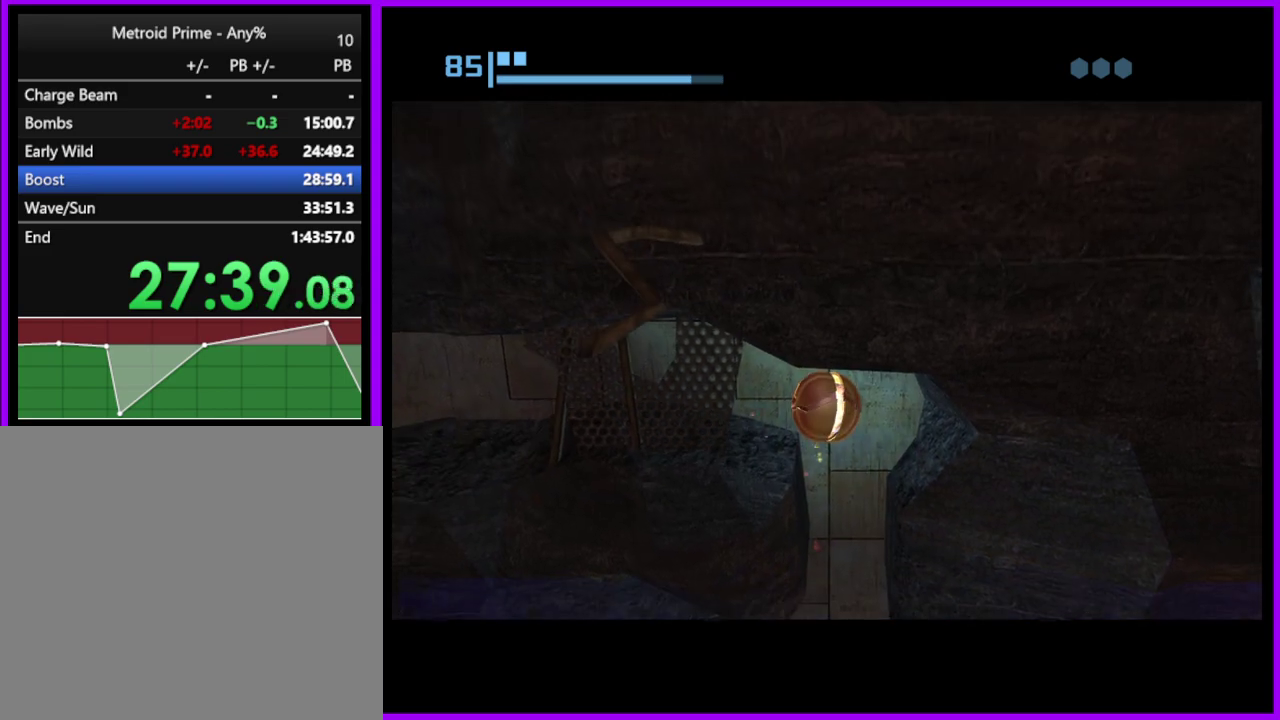
{"buttons": [], "left_stick": "left", "right_stick": "center", "events": []}
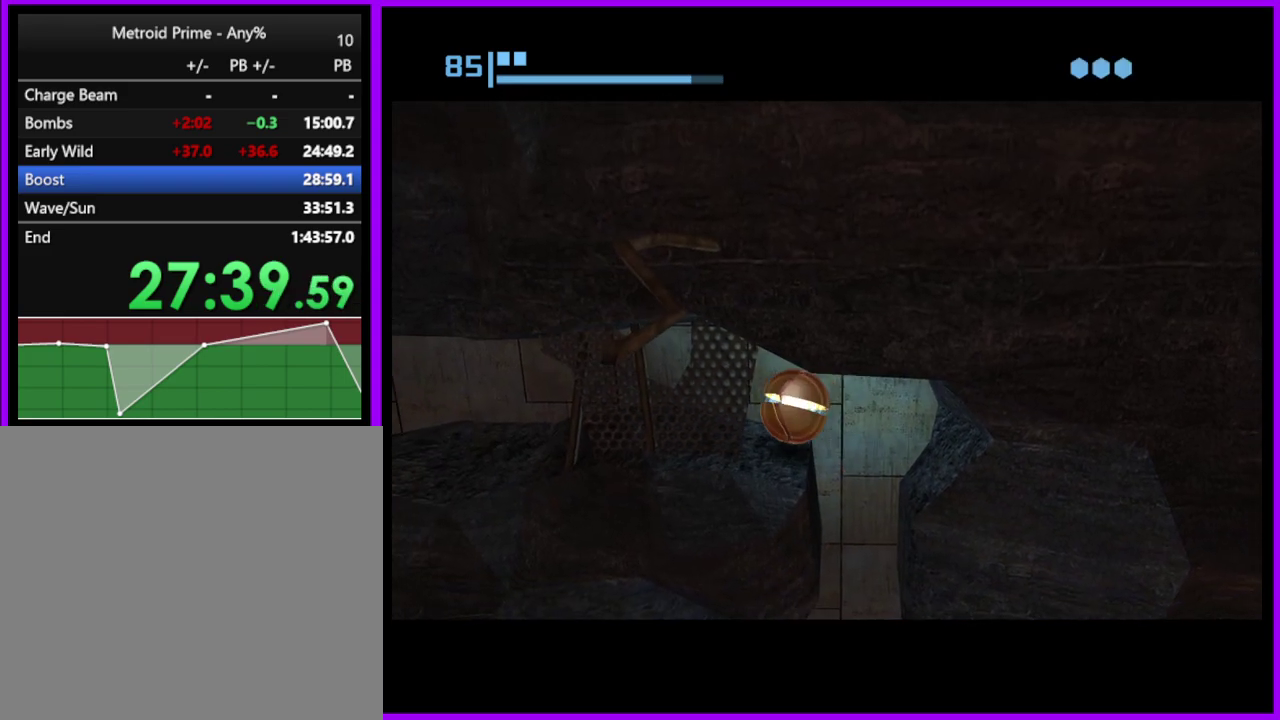
{"buttons": [], "left_stick": "up-left", "right_stick": "center", "events": [[367, "left_stick", "up-left"]]}
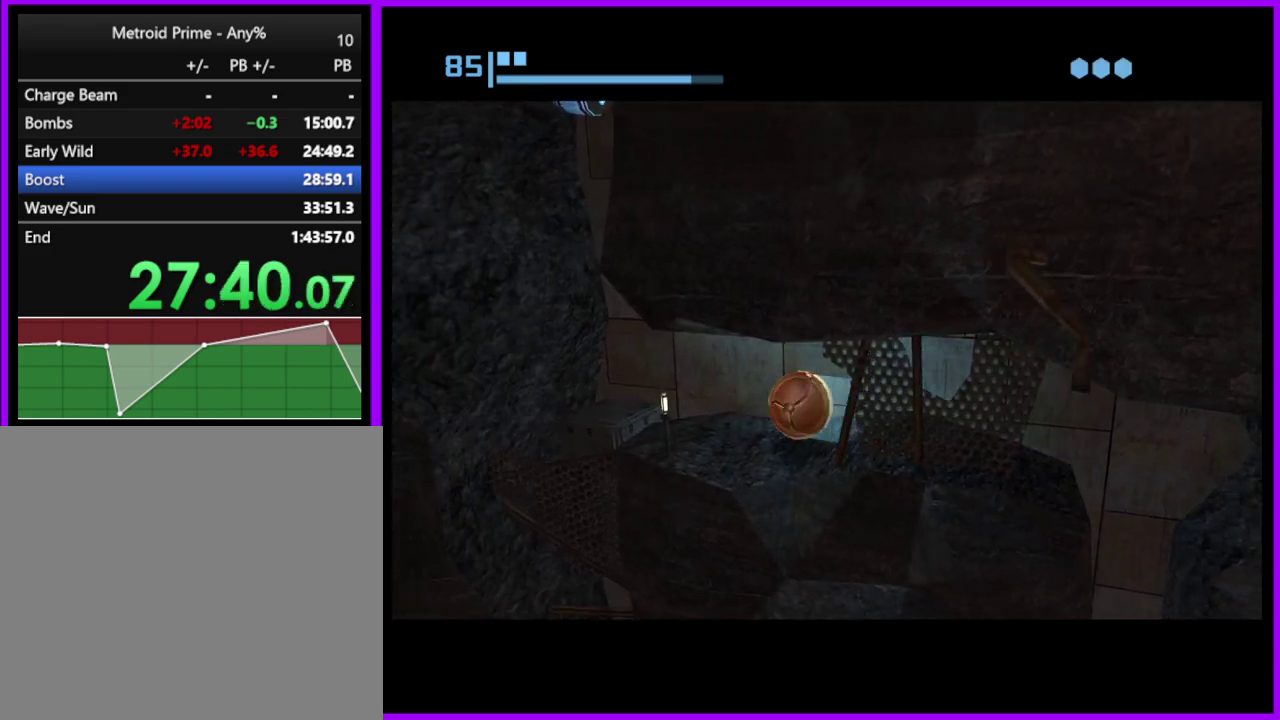
{"buttons": [], "left_stick": "center", "right_stick": "center", "events": [[167, "left_stick", "center"]]}
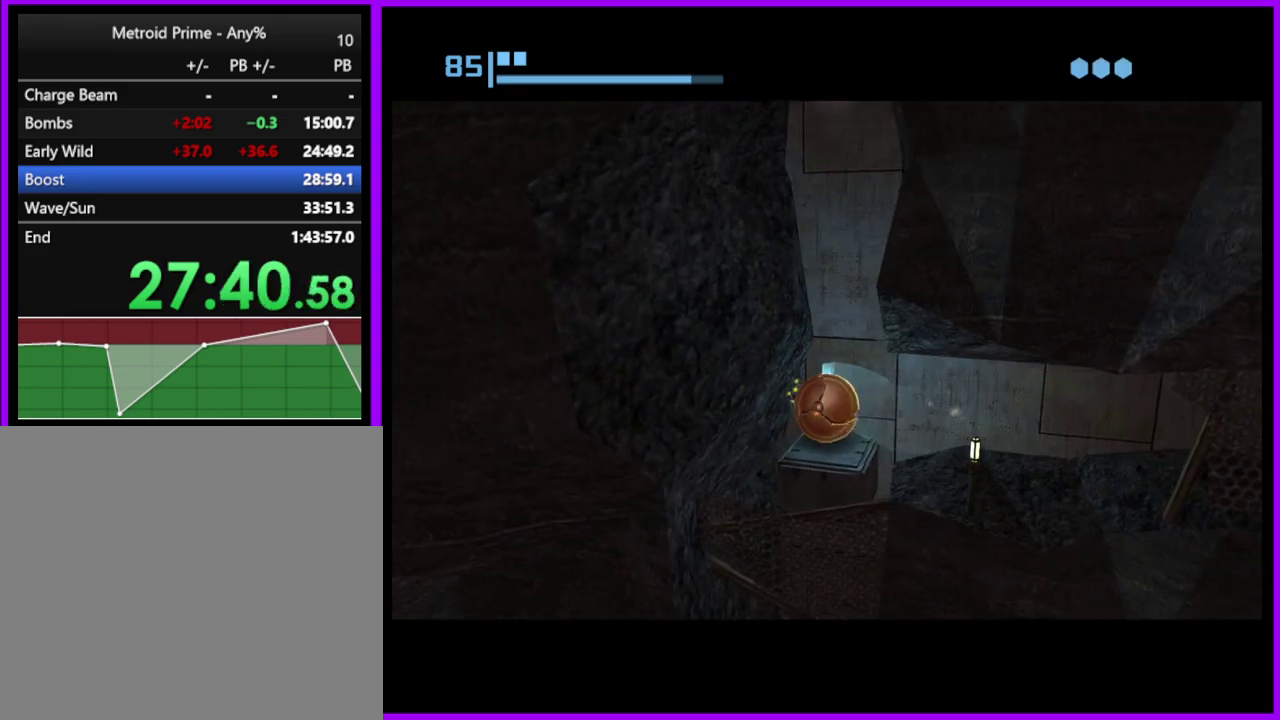
{"buttons": [], "left_stick": "center", "right_stick": "center", "events": [[67, "A", "down"], [167, "A", "up"]]}